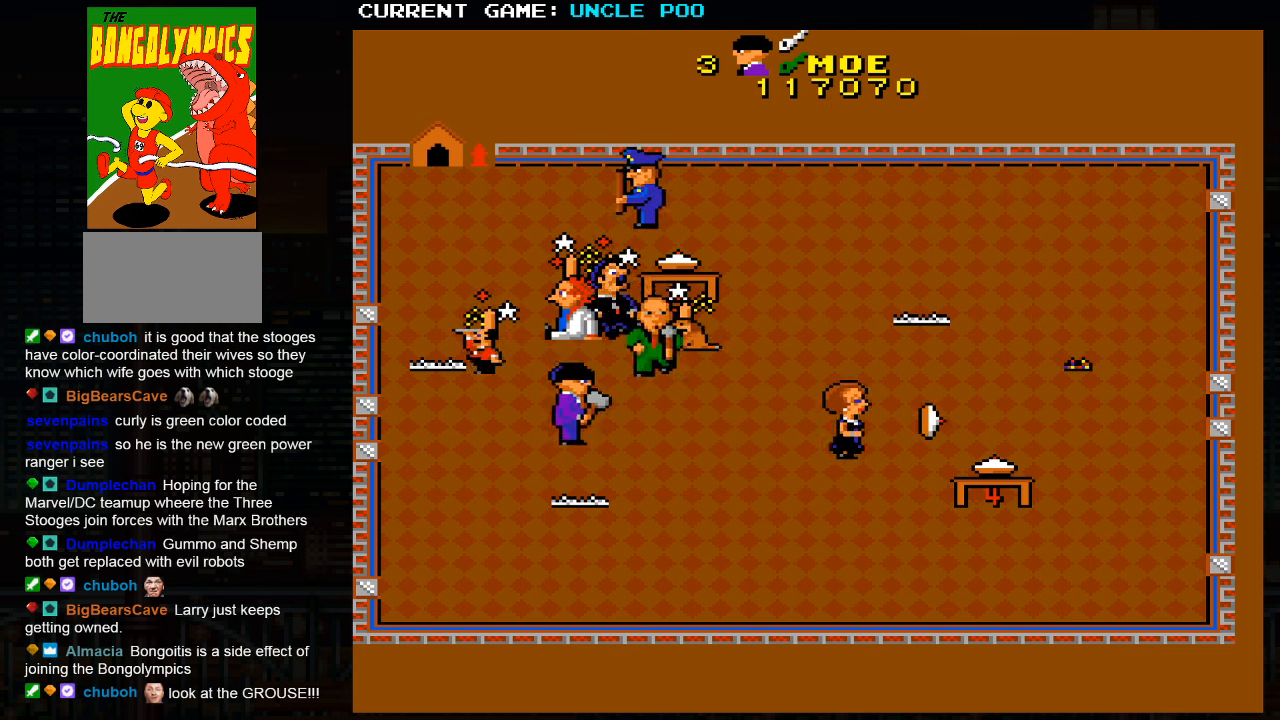
Gameplay with a controller (arcade stick); each line is a JSON object with the inputs held at the frame after it (dt_ms = milliseconds from this image to that frame). "events" lists button and stick changes between this image and that frame as [ms after this image, input, new state], when the widget could be followed in between. Not read: L3 R3.
{"dt_ms": 500, "buttons": [], "left_stick": "down-right", "events": []}
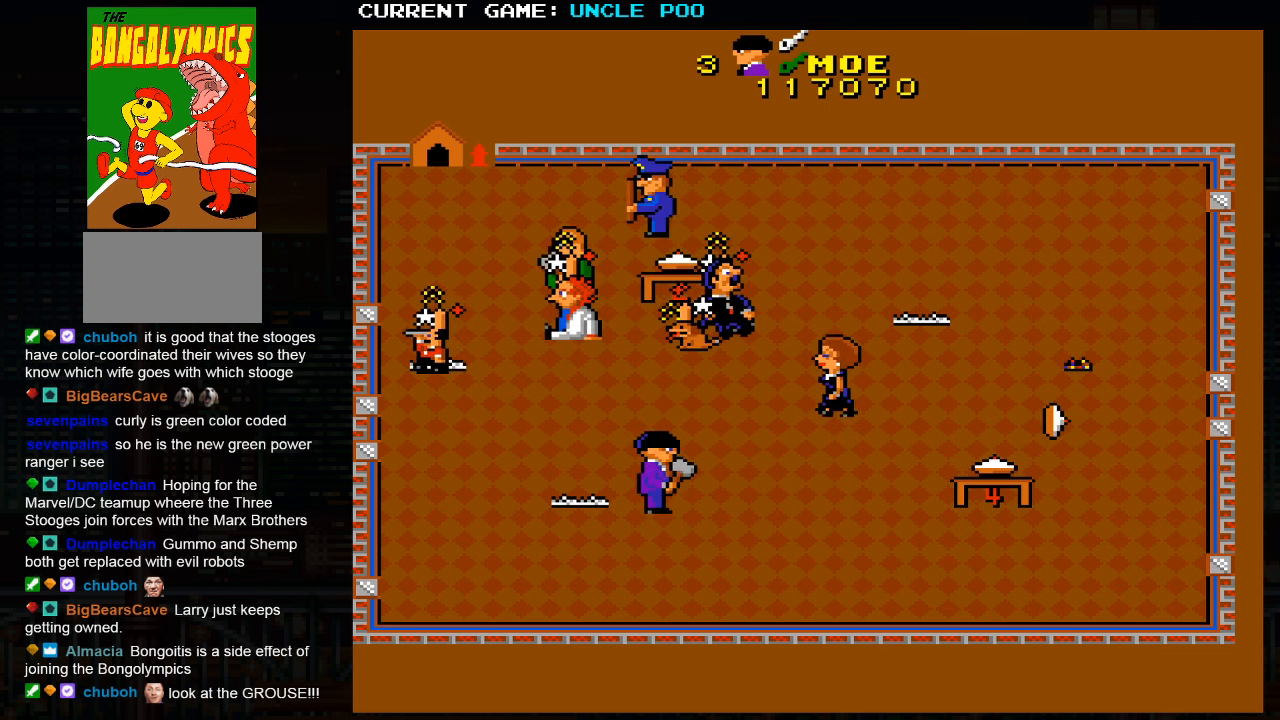
{"dt_ms": 500, "buttons": [], "left_stick": "down-right", "events": []}
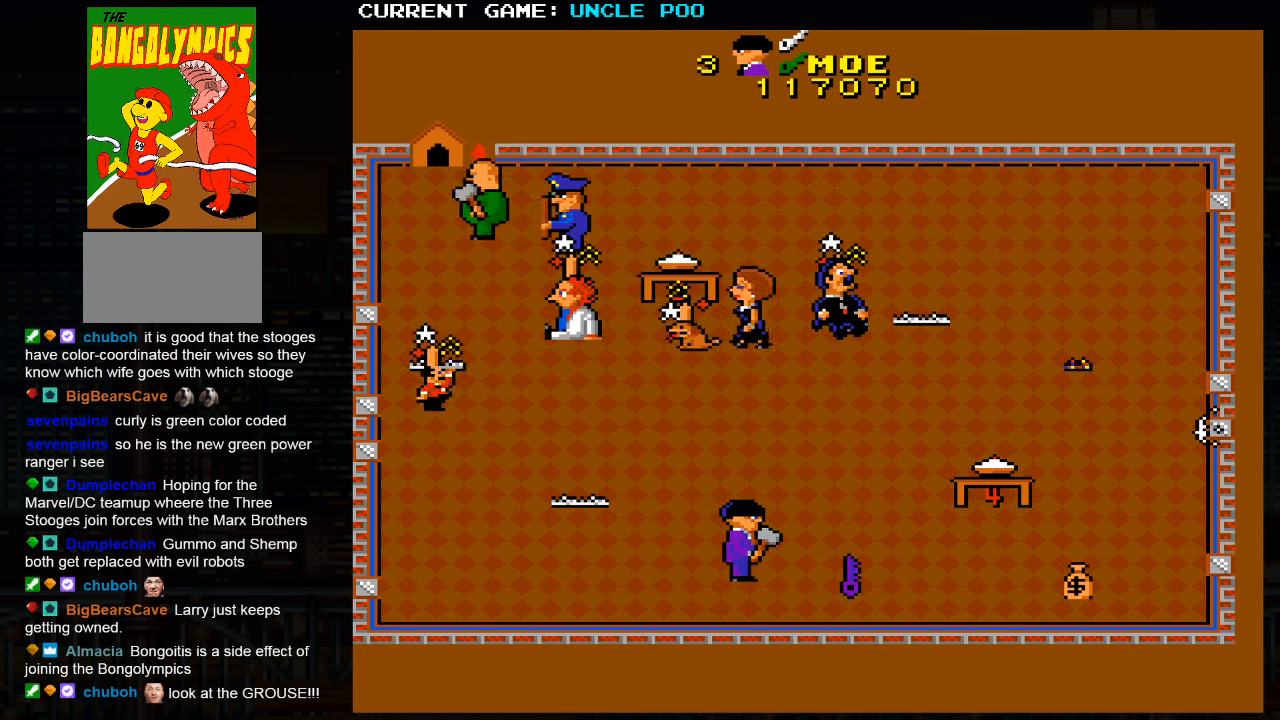
{"dt_ms": 500, "buttons": [], "left_stick": "right", "events": [[66, "left_stick", "right"]]}
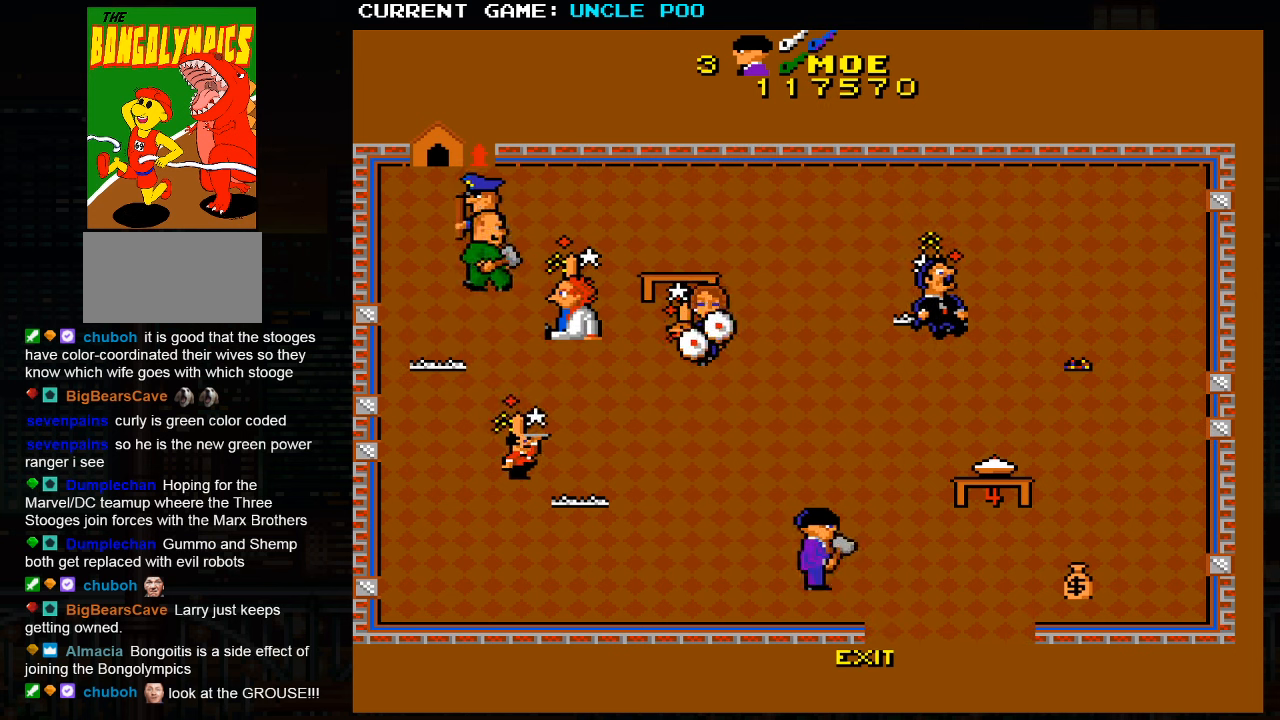
{"dt_ms": 500, "buttons": [], "left_stick": "right", "events": [[166, "left_stick", "down-right"], [300, "left_stick", "right"]]}
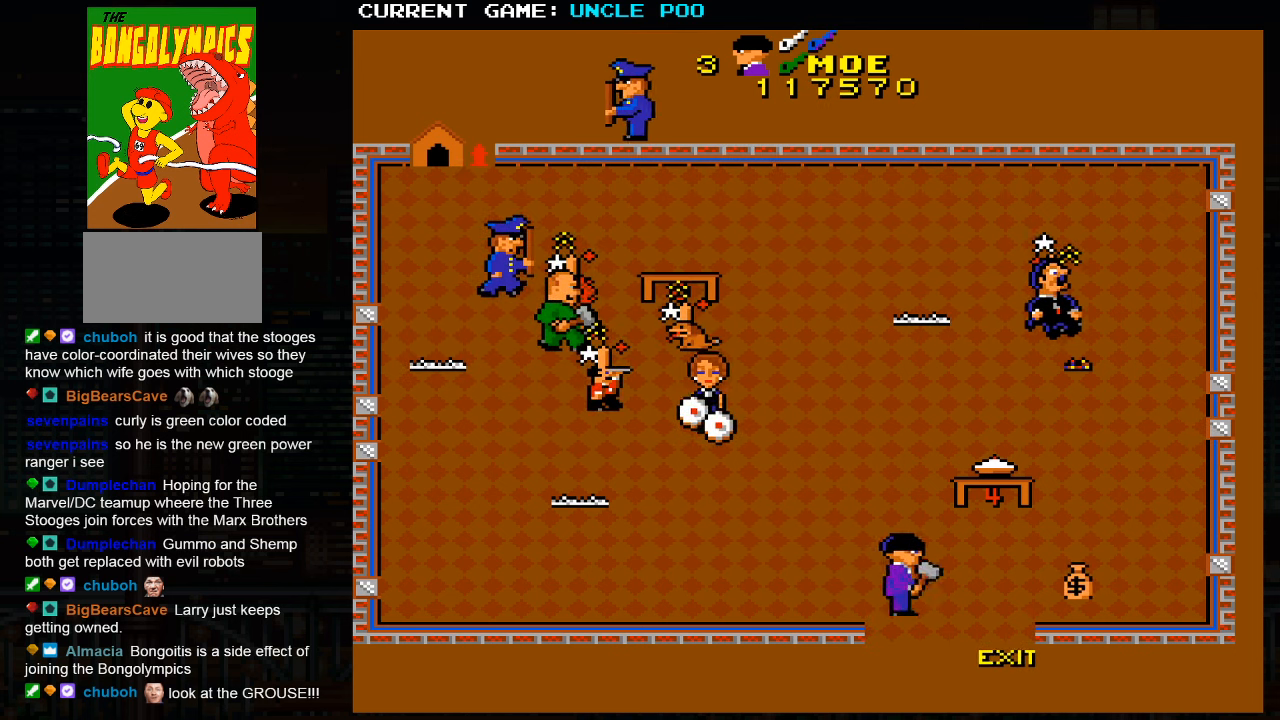
{"dt_ms": 500, "buttons": [], "left_stick": "right", "events": []}
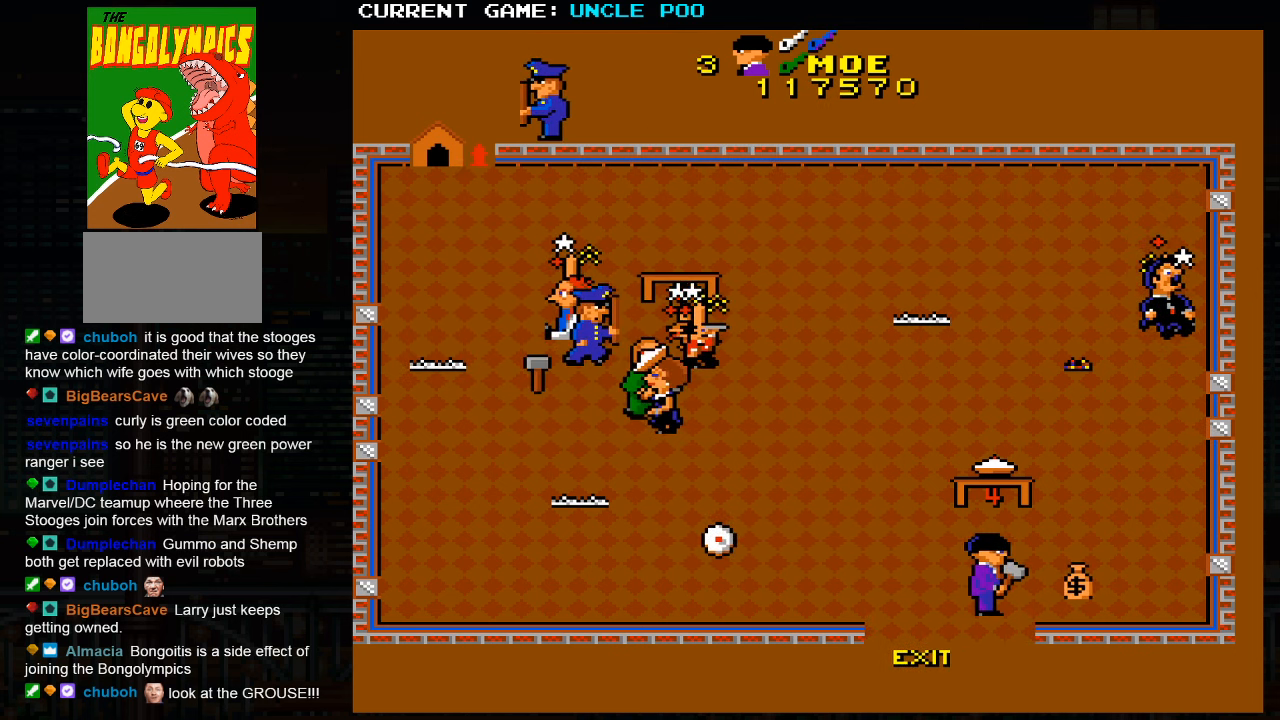
{"dt_ms": 500, "buttons": [], "left_stick": "right", "events": [[100, "left_stick", "up-right"], [300, "left_stick", "right"]]}
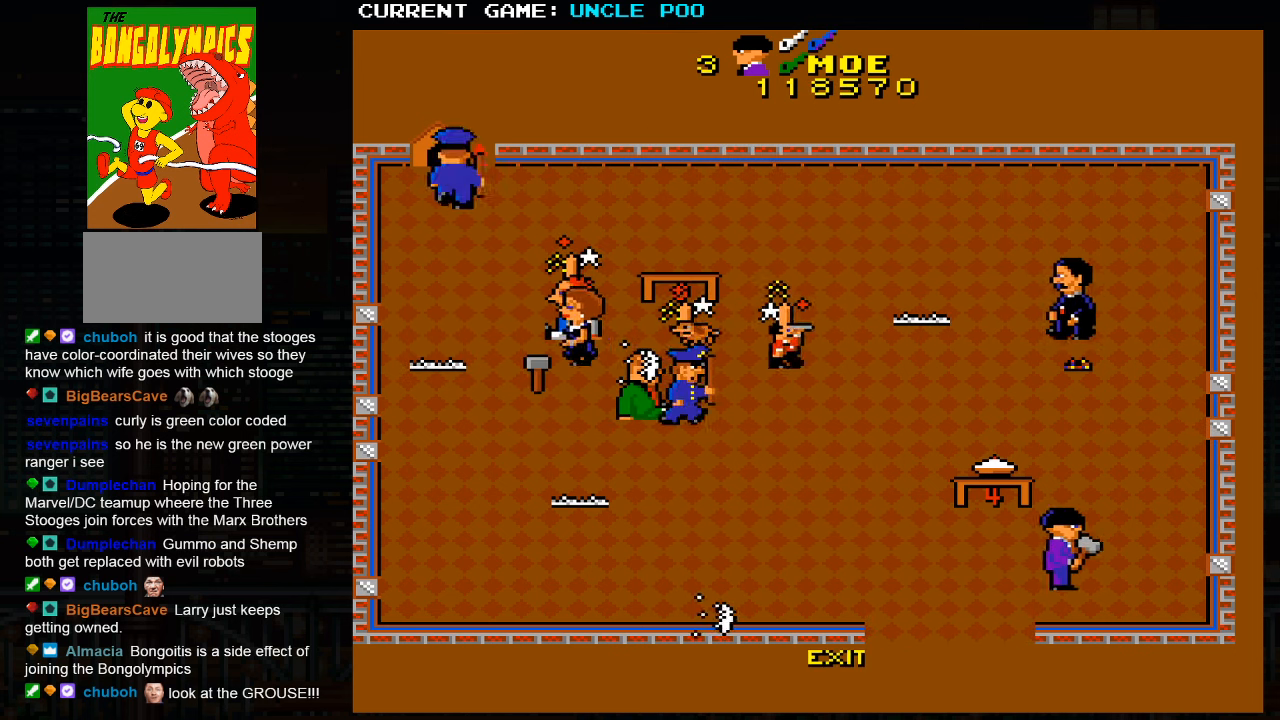
{"dt_ms": 500, "buttons": [], "left_stick": "down-left", "events": [[50, "left_stick", "left"], [300, "left_stick", "down-left"]]}
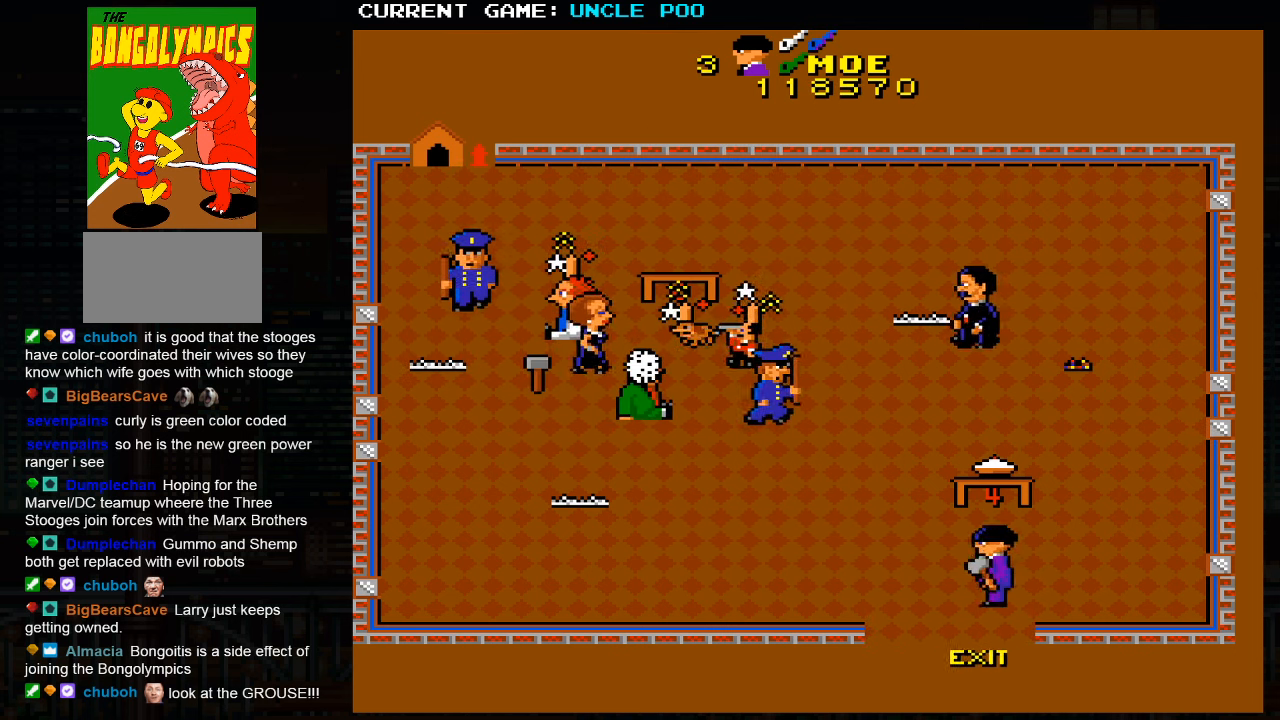
{"dt_ms": 500, "buttons": [], "left_stick": "down-left", "events": []}
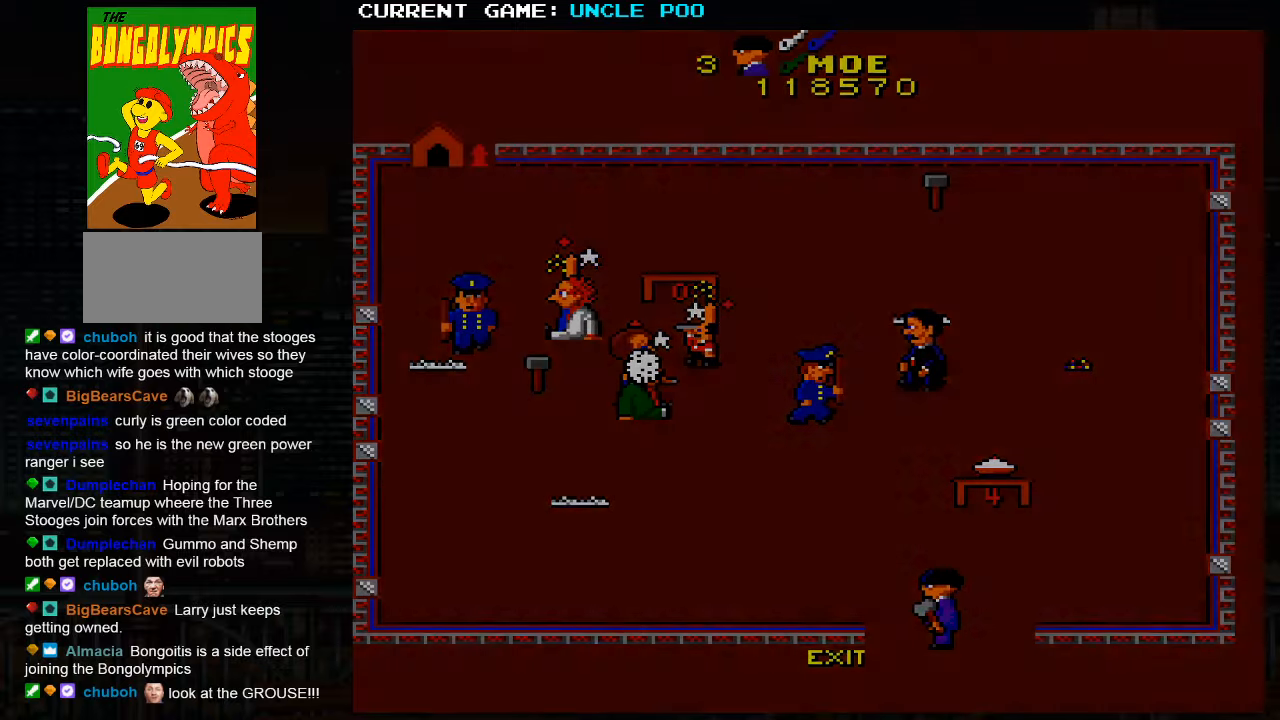
{"dt_ms": 500, "buttons": ["SQUARE"], "left_stick": "center", "events": [[283, "left_stick", "center"], [367, "SQUARE", "down"]]}
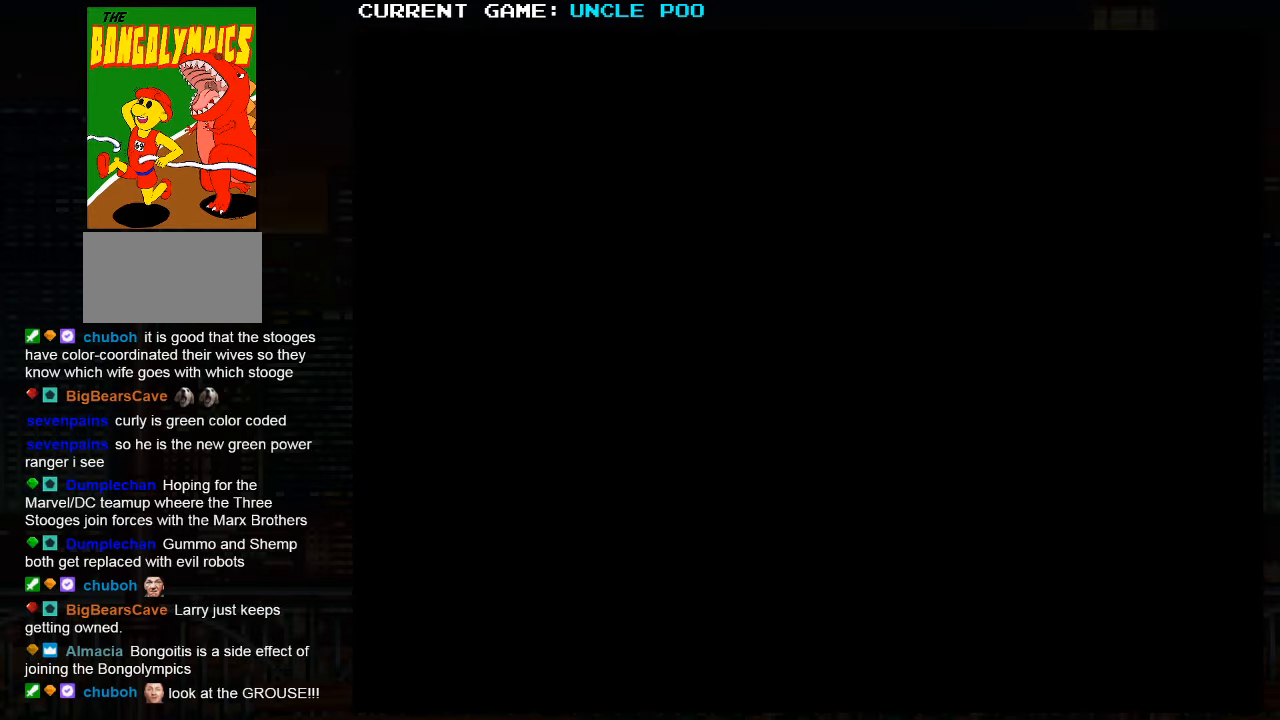
{"dt_ms": 500, "buttons": [], "left_stick": "center", "events": [[33, "SQUARE", "up"]]}
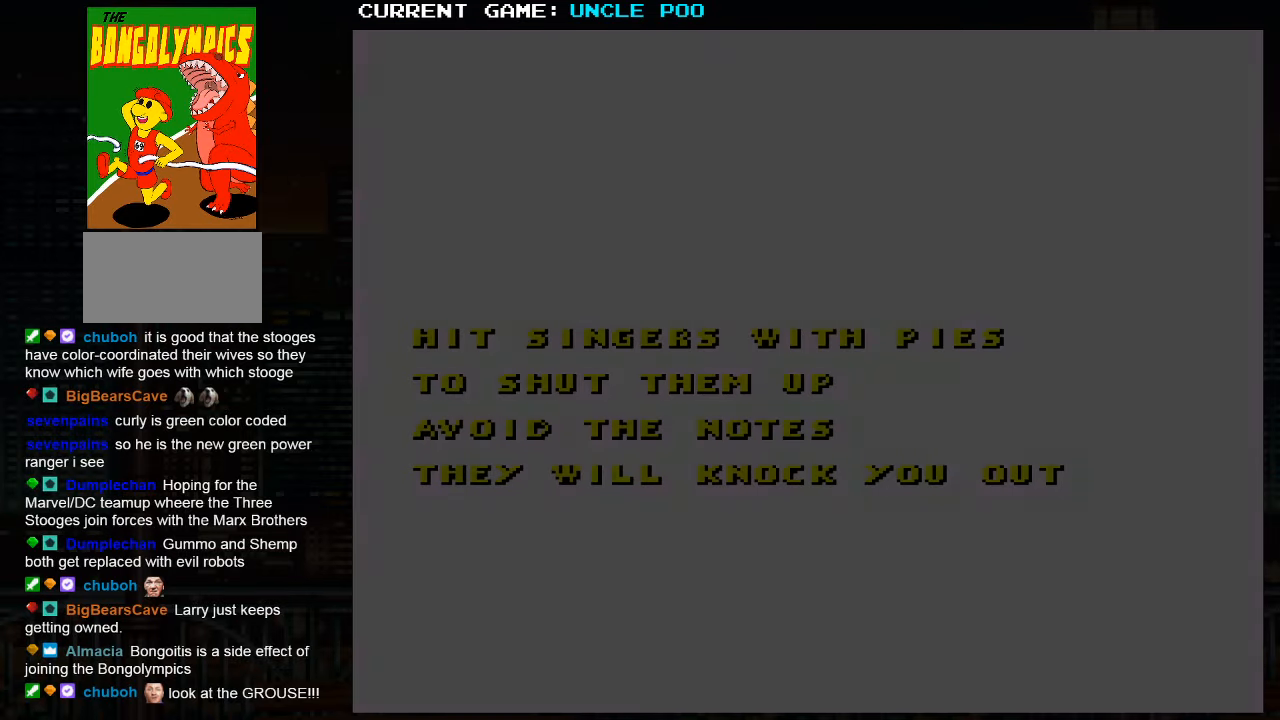
{"dt_ms": 500, "buttons": [], "left_stick": "center", "events": [[183, "SQUARE", "down"], [250, "SQUARE", "up"], [400, "SQUARE", "down"], [450, "SQUARE", "up"]]}
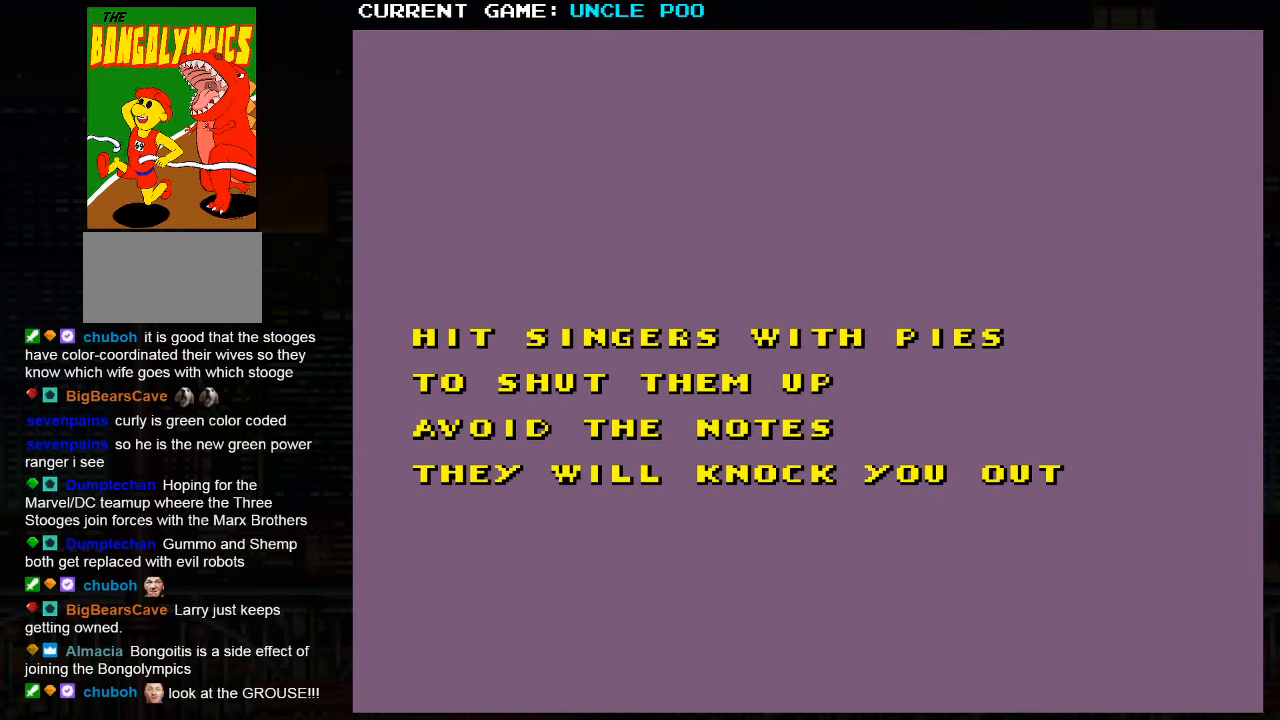
{"dt_ms": 500, "buttons": ["SQUARE"], "left_stick": "center", "events": [[83, "SQUARE", "down"], [367, "left_stick", "right"], [433, "left_stick", "left"], [500, "left_stick", "center"]]}
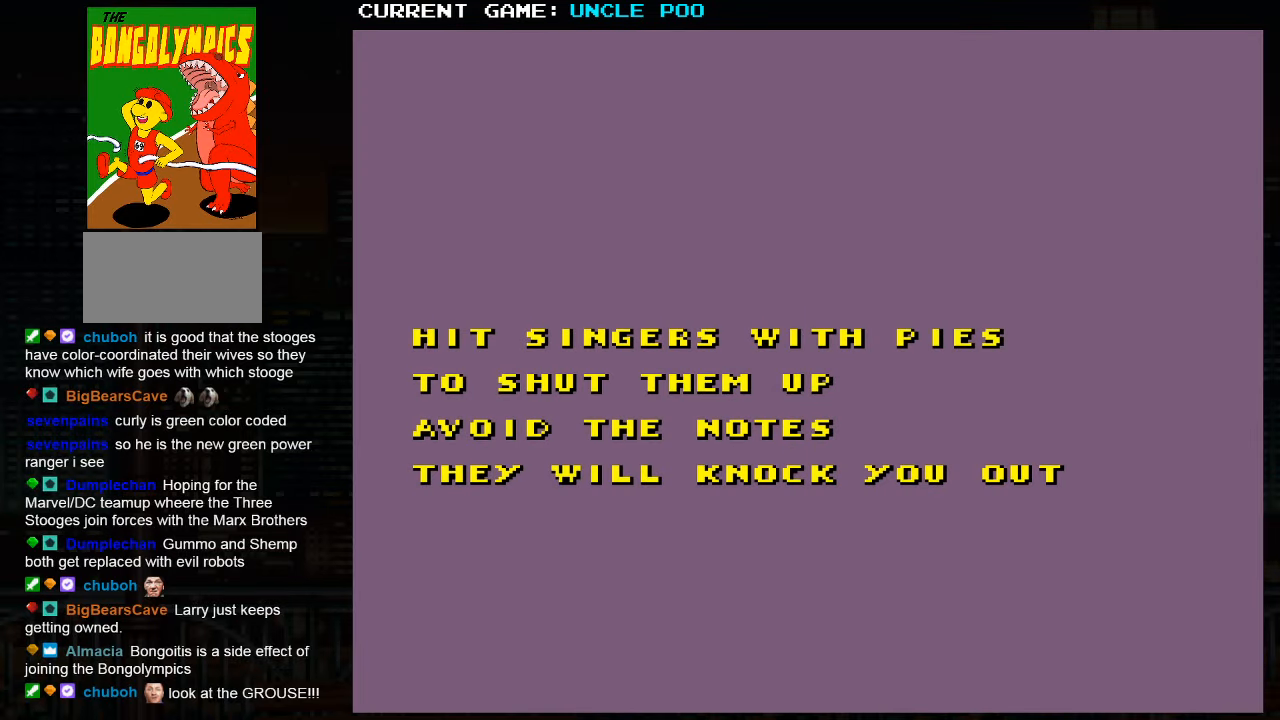
{"dt_ms": 500, "buttons": ["SQUARE"], "left_stick": "center", "events": [[33, "left_stick", "right"], [283, "left_stick", "left"], [367, "left_stick", "right"], [450, "left_stick", "left"], [500, "left_stick", "center"]]}
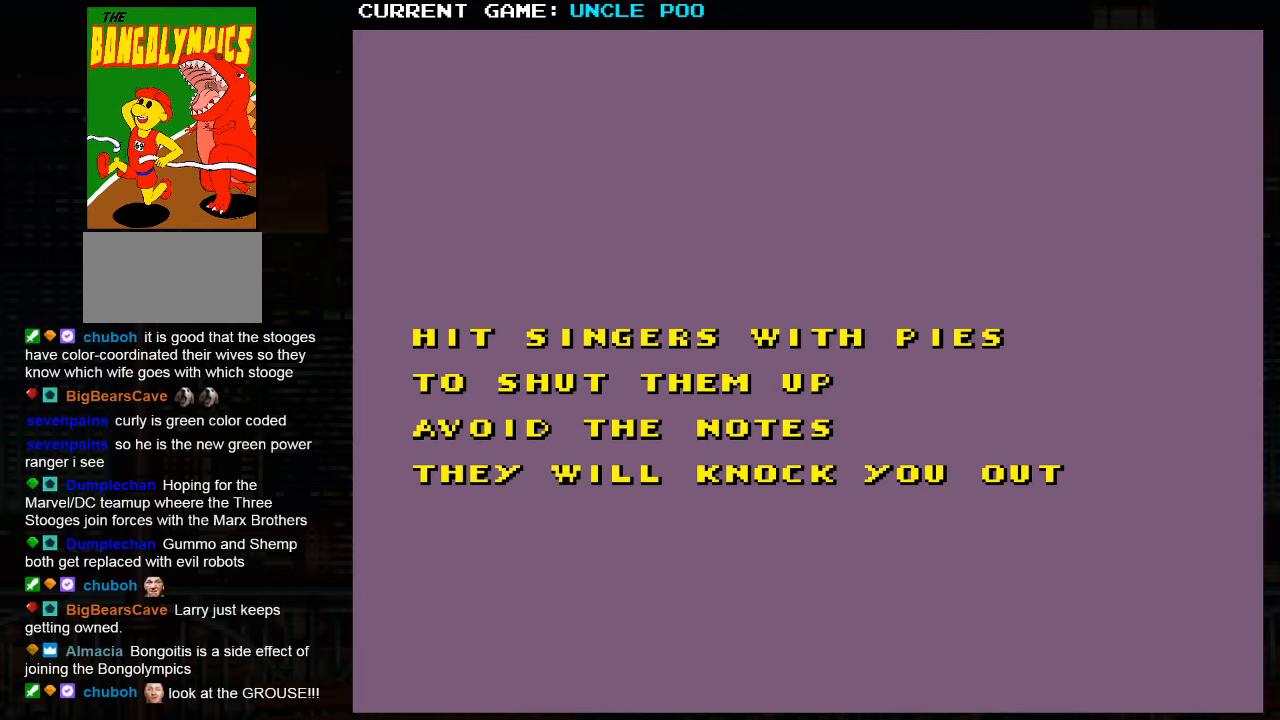
{"dt_ms": 500, "buttons": ["SQUARE"], "left_stick": "right", "events": [[33, "left_stick", "right"], [117, "left_stick", "left"], [200, "left_stick", "right"]]}
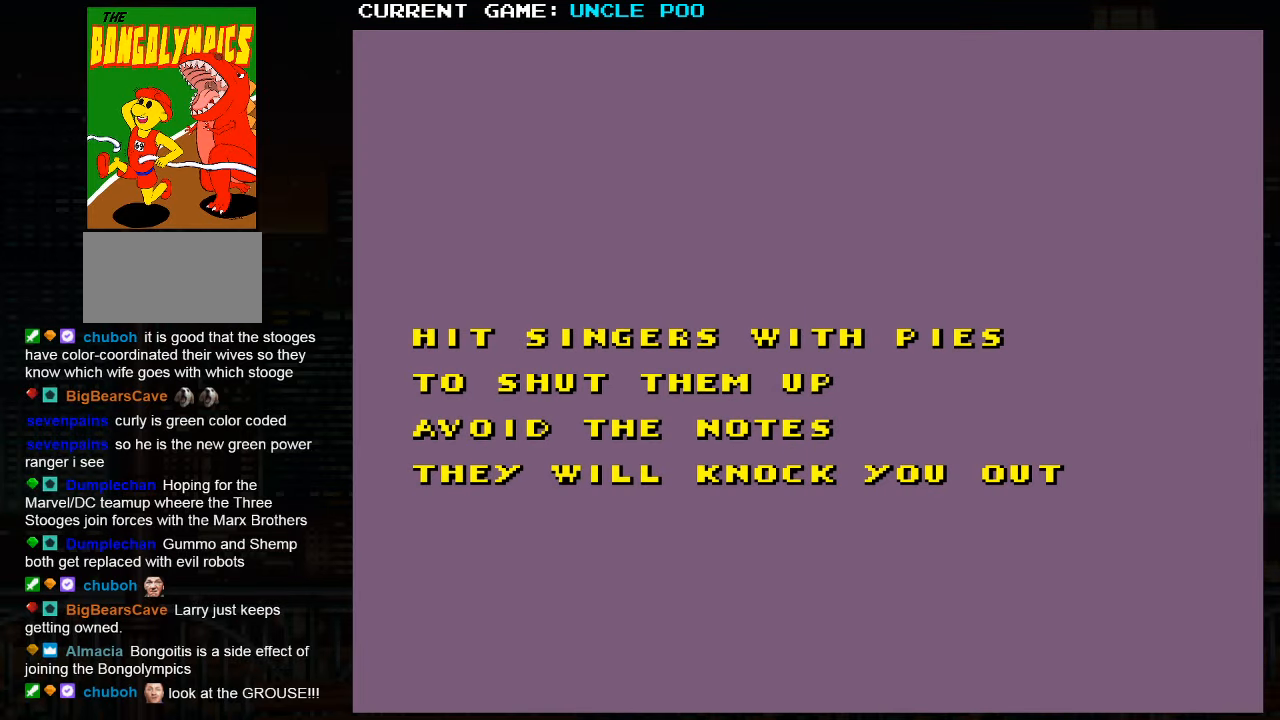
{"dt_ms": 500, "buttons": ["SQUARE"], "left_stick": "right", "events": []}
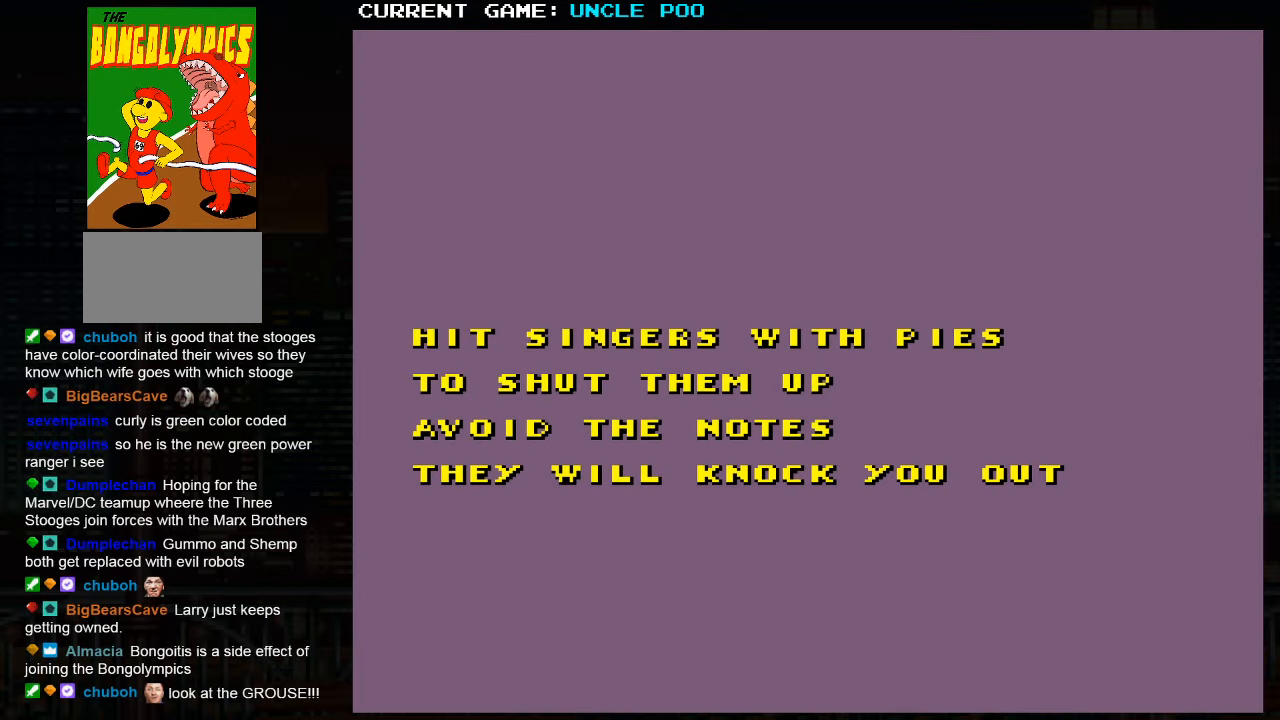
{"dt_ms": 500, "buttons": [], "left_stick": "right", "events": [[450, "SQUARE", "up"]]}
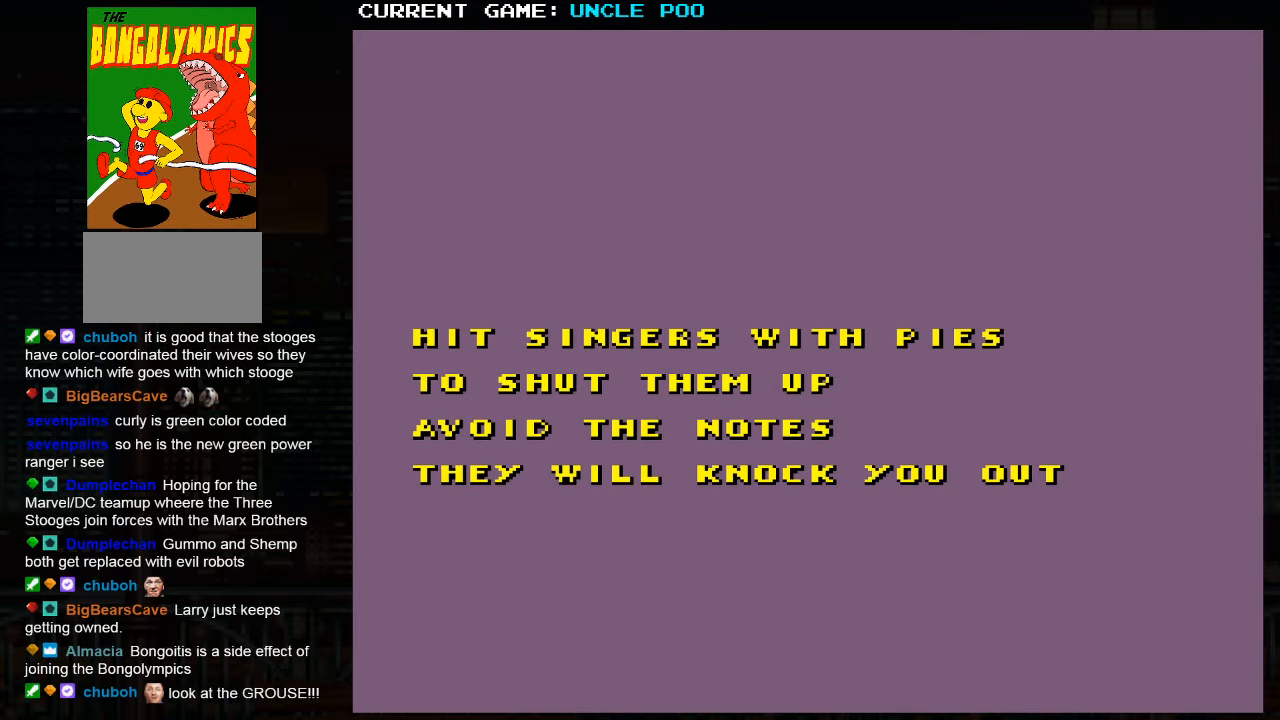
{"dt_ms": 500, "buttons": [], "left_stick": "right", "events": [[133, "SQUARE", "down"], [200, "SQUARE", "up"]]}
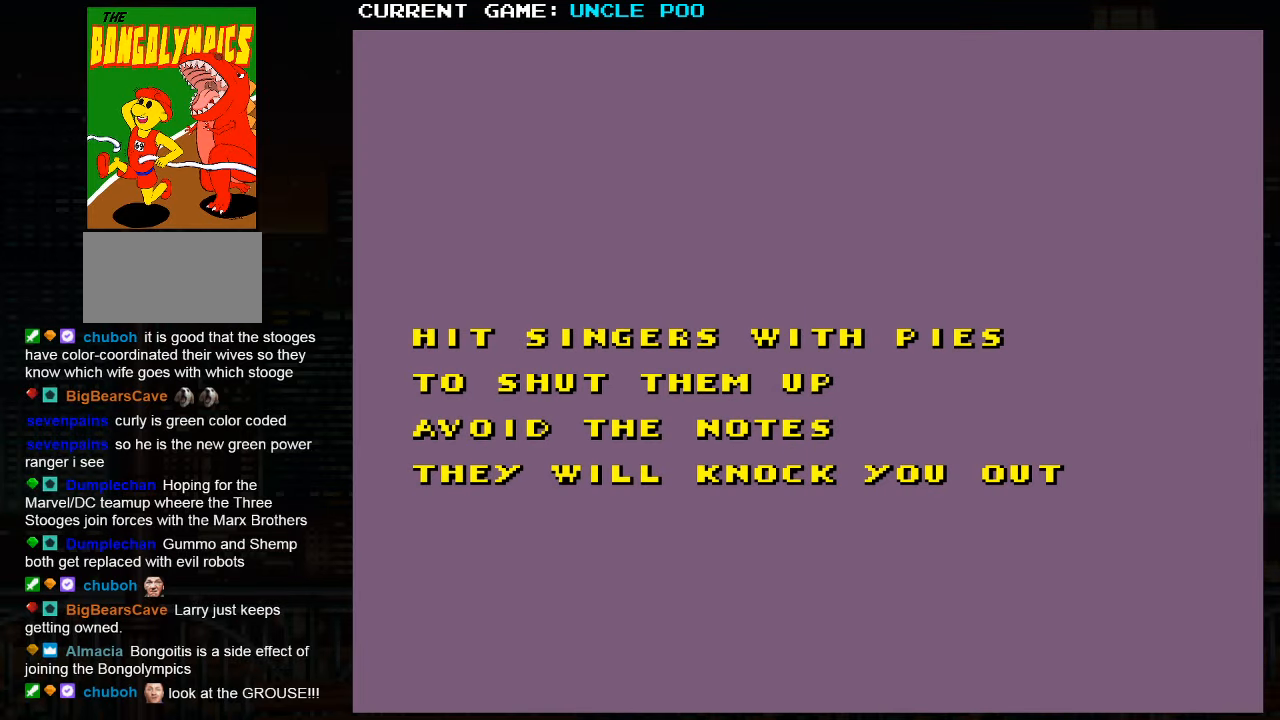
{"dt_ms": 500, "buttons": [], "left_stick": "right", "events": []}
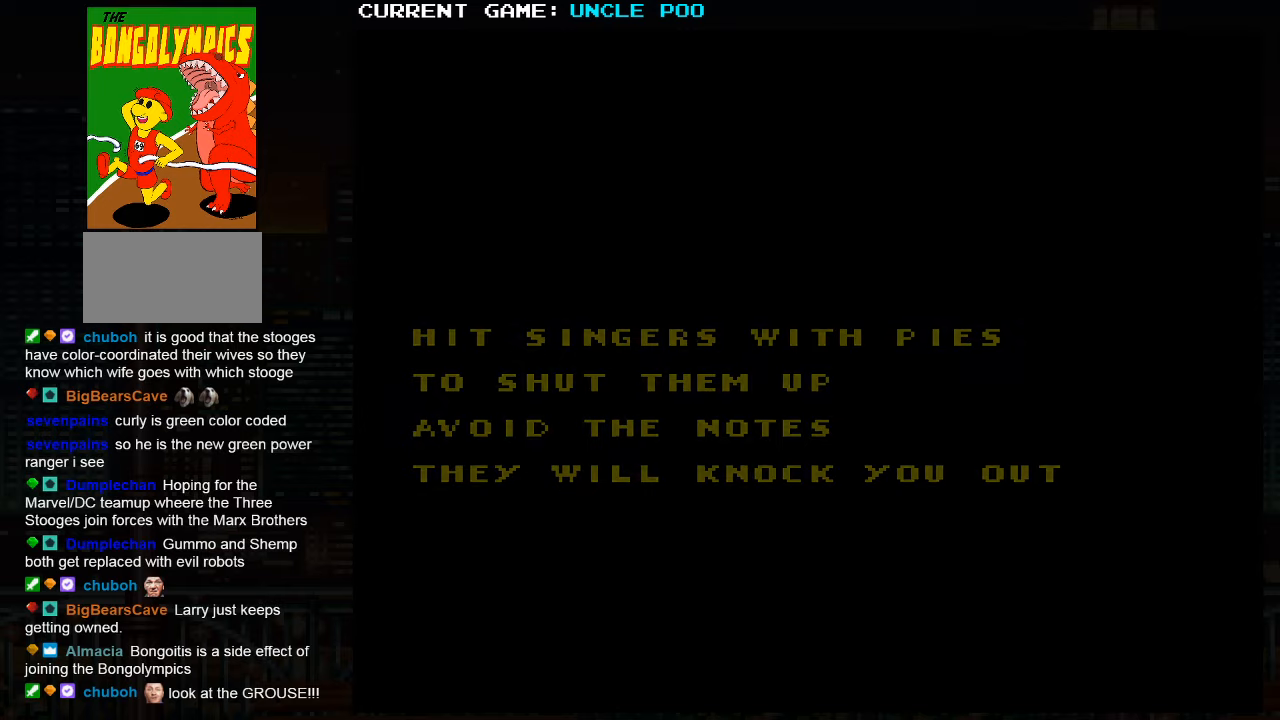
{"dt_ms": 500, "buttons": [], "left_stick": "right", "events": [[84, "left_stick", "center"], [350, "left_stick", "right"]]}
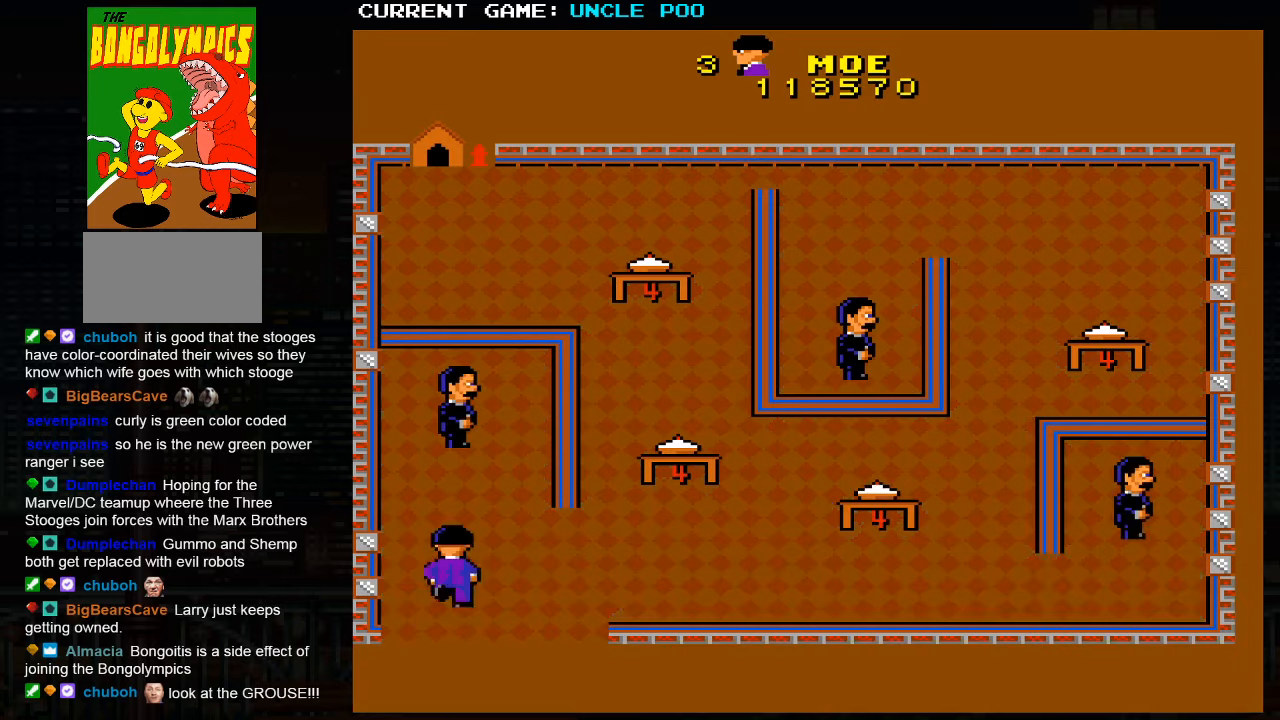
{"dt_ms": 500, "buttons": [], "left_stick": "right", "events": []}
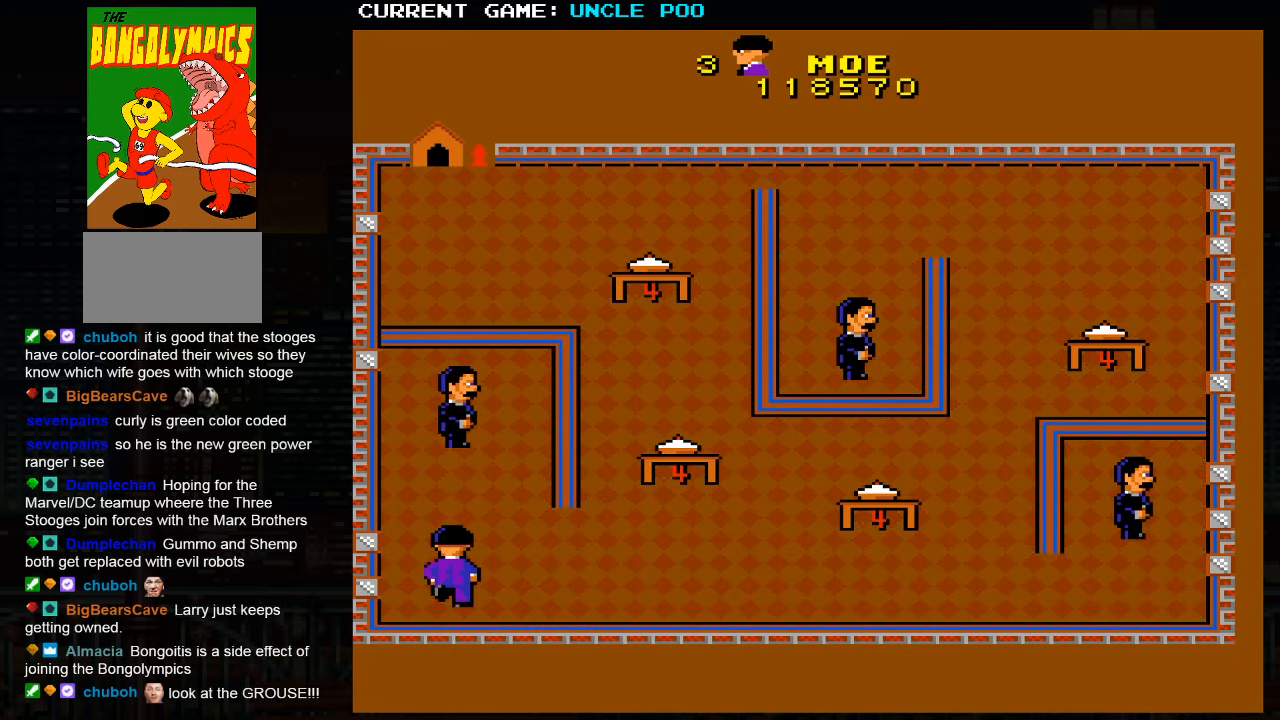
{"dt_ms": 500, "buttons": [], "left_stick": "right", "events": []}
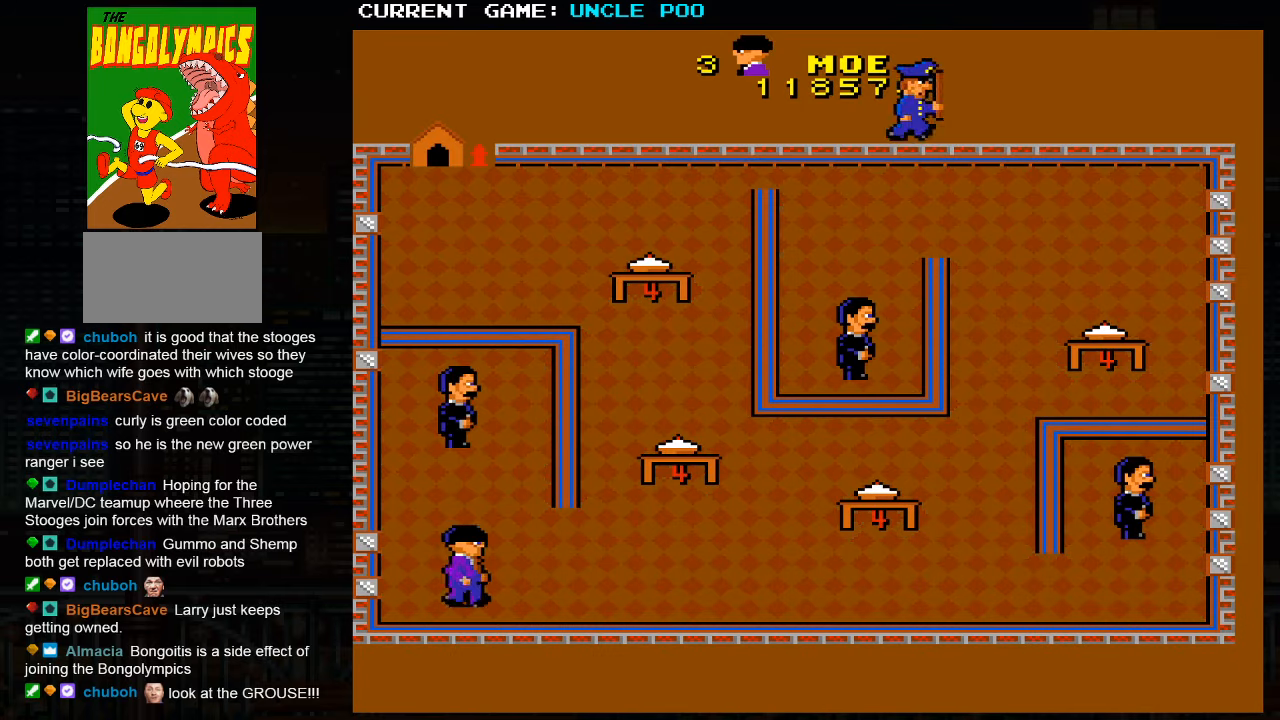
{"dt_ms": 500, "buttons": [], "left_stick": "right", "events": []}
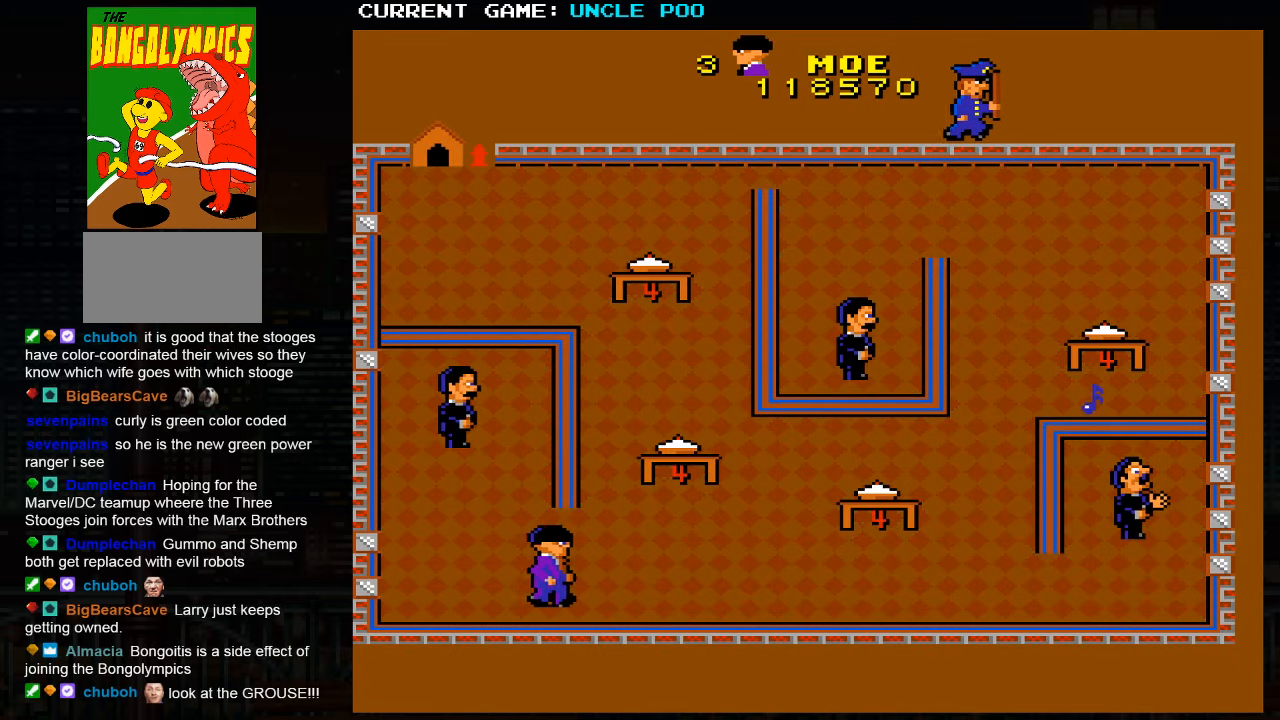
{"dt_ms": 500, "buttons": [], "left_stick": "up-right", "events": [[50, "left_stick", "up-right"]]}
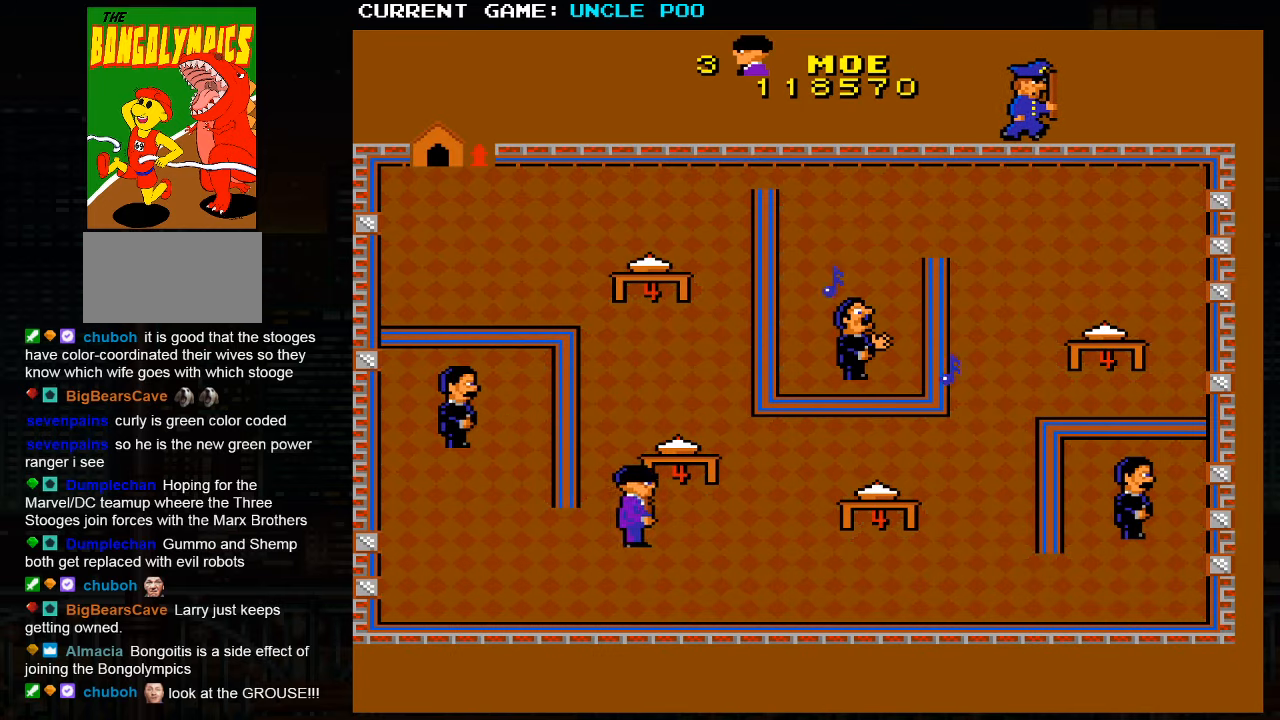
{"dt_ms": 500, "buttons": [], "left_stick": "down-left", "events": [[100, "left_stick", "up-left"], [200, "left_stick", "down-left"]]}
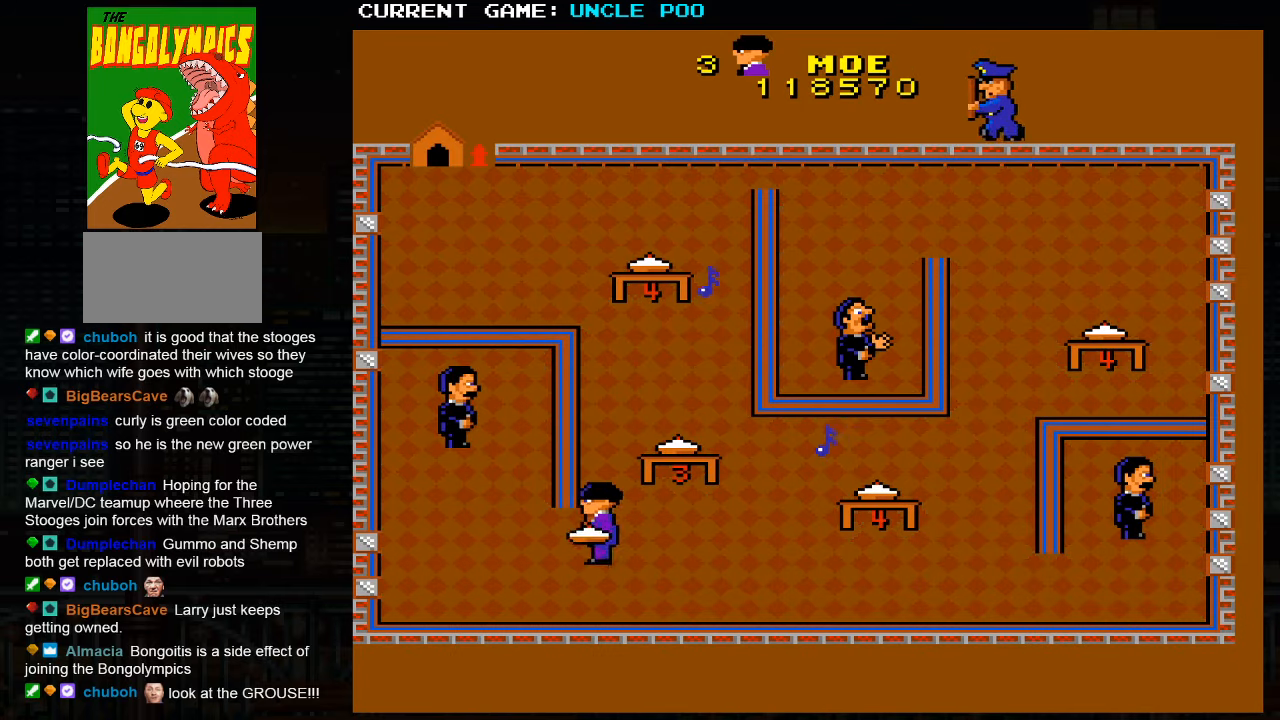
{"dt_ms": 500, "buttons": [], "left_stick": "left", "events": [[150, "left_stick", "left"]]}
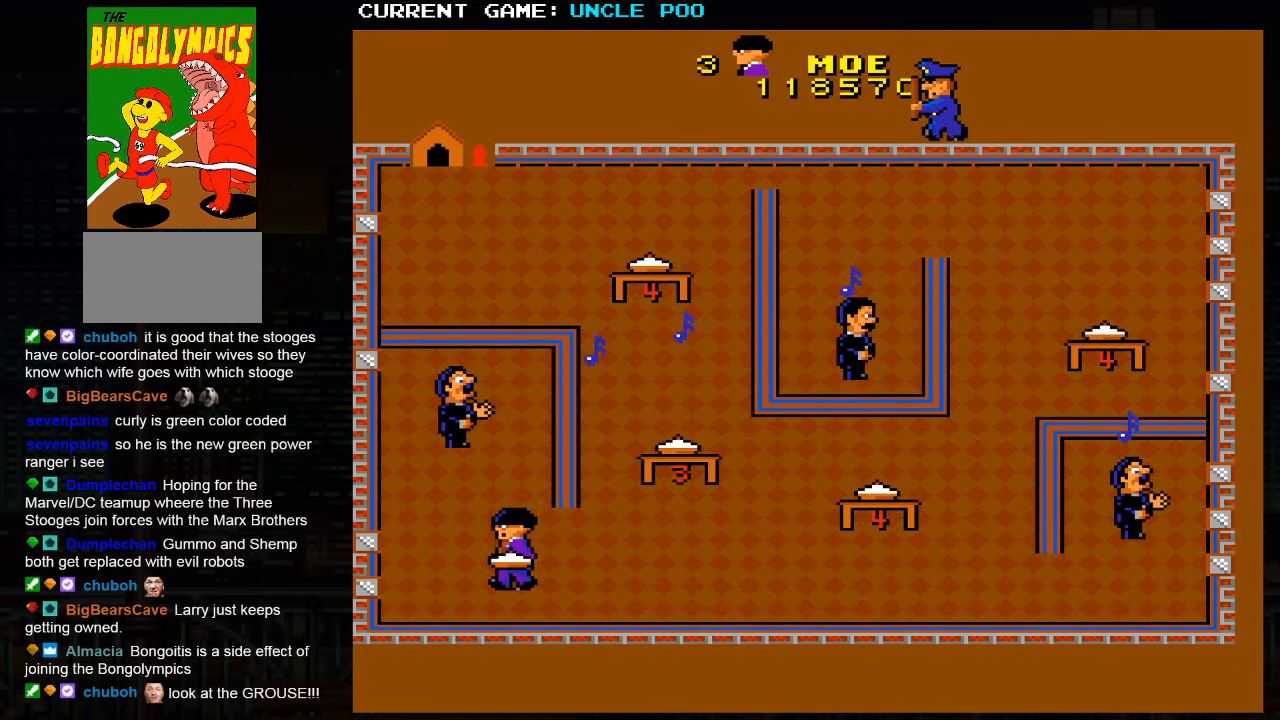
{"dt_ms": 1000, "buttons": [], "left_stick": "up-left"}
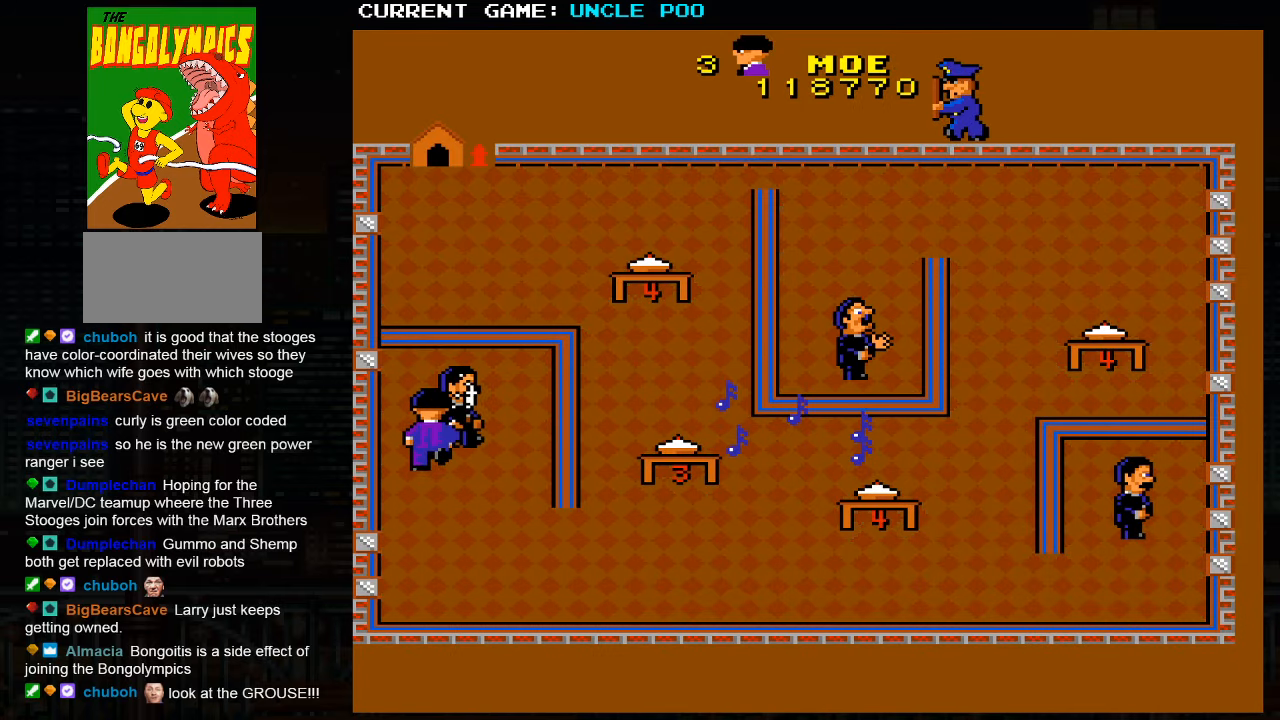
{"dt_ms": 500, "buttons": [], "left_stick": "right", "events": [[167, "left_stick", "up-right"], [300, "left_stick", "right"]]}
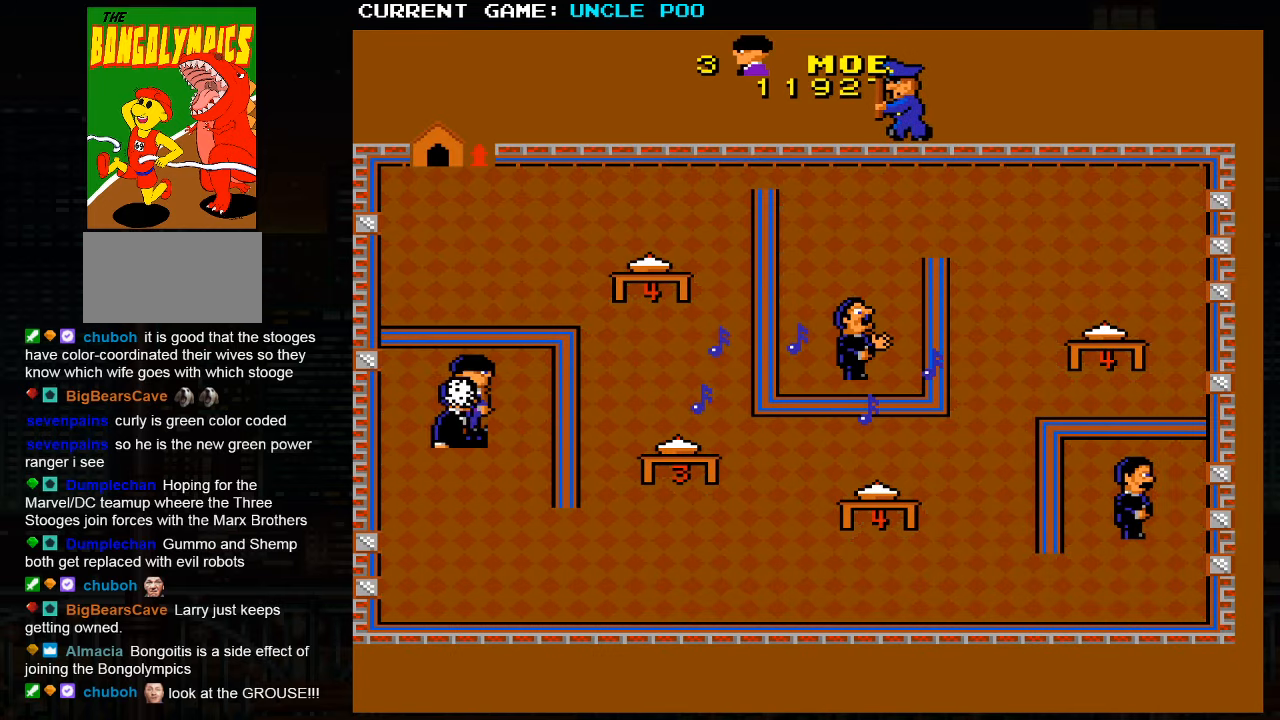
{"dt_ms": 500, "buttons": [], "left_stick": "down", "events": [[283, "left_stick", "down"]]}
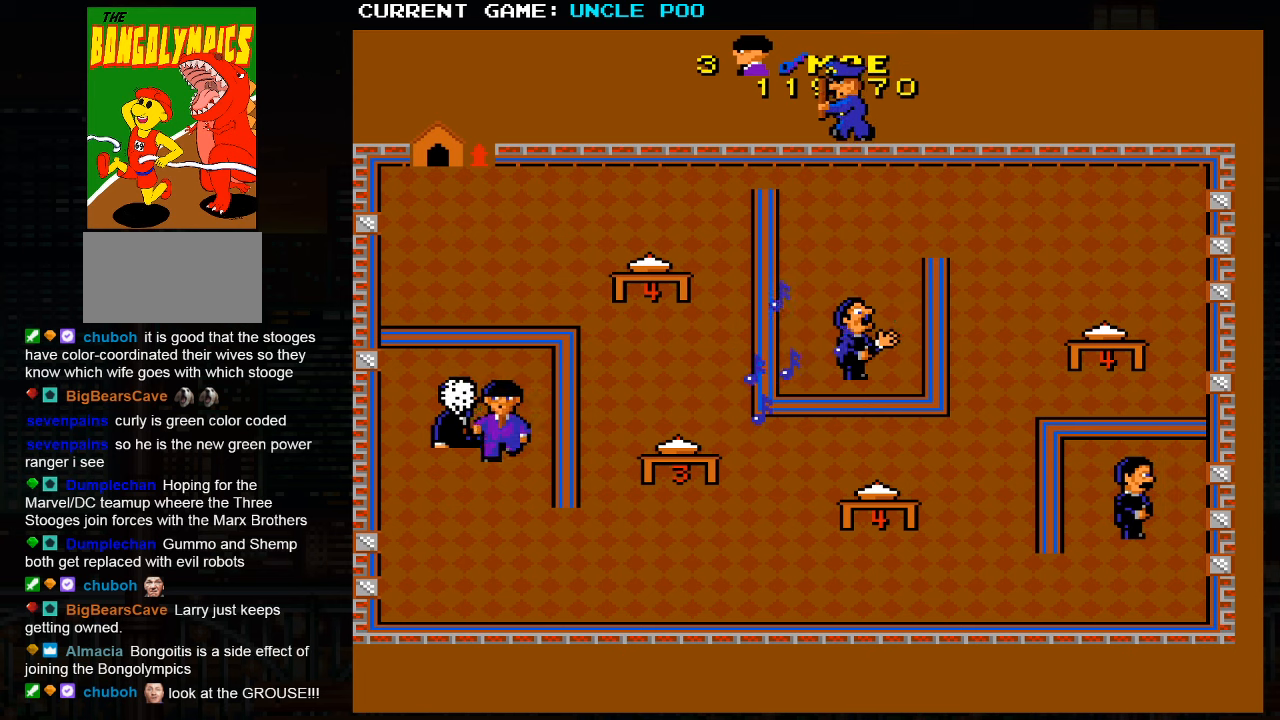
{"dt_ms": 500, "buttons": [], "left_stick": "down-right", "events": [[466, "left_stick", "down-right"]]}